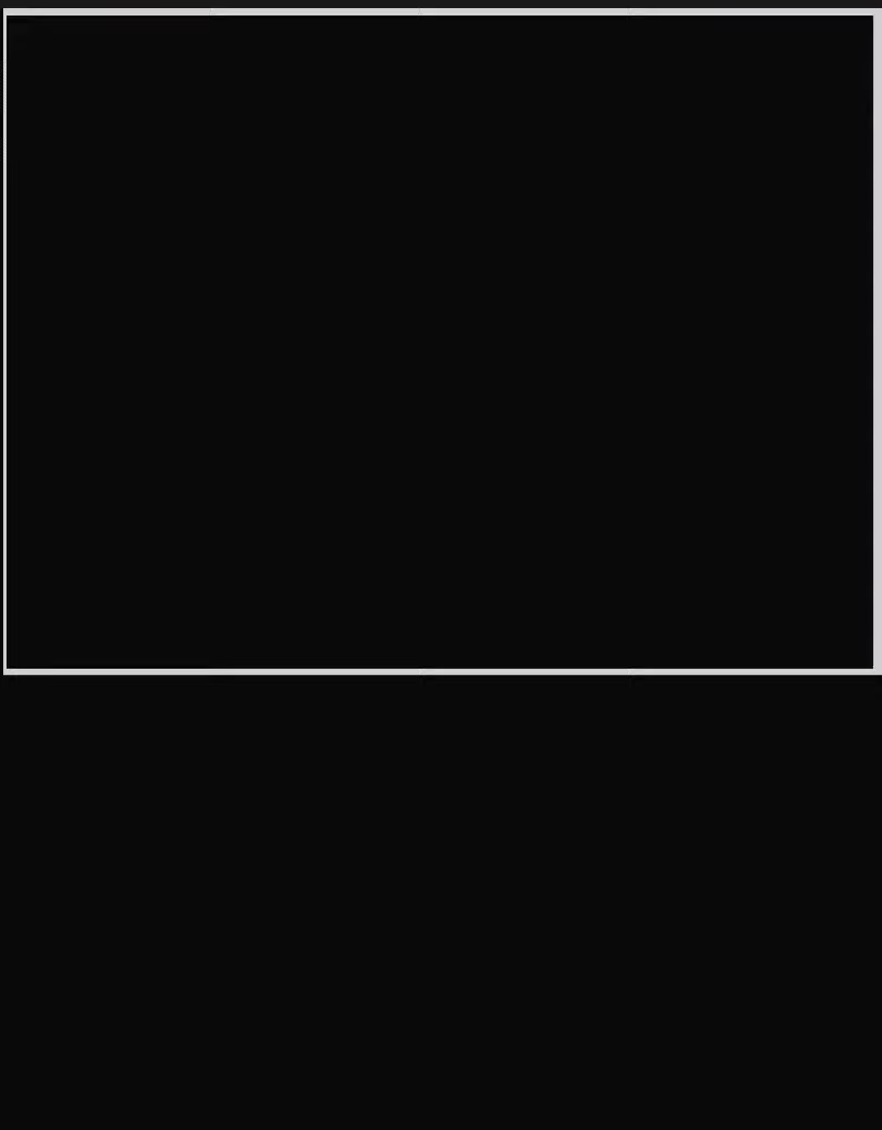
Gameplay with a controller (Nintendo layout); each line is a JSON object with the inputs held at the frame after it (dt_ms = milliseconds from this image to that frame). "events" lists button and stick changes between this image and that frame as [ms after this image, input, new state], when the widget could be followed in between. Not read: A B L3 R3.
{"dt_ms": 500, "buttons": ["Y", "DPAD_RIGHT"], "events": []}
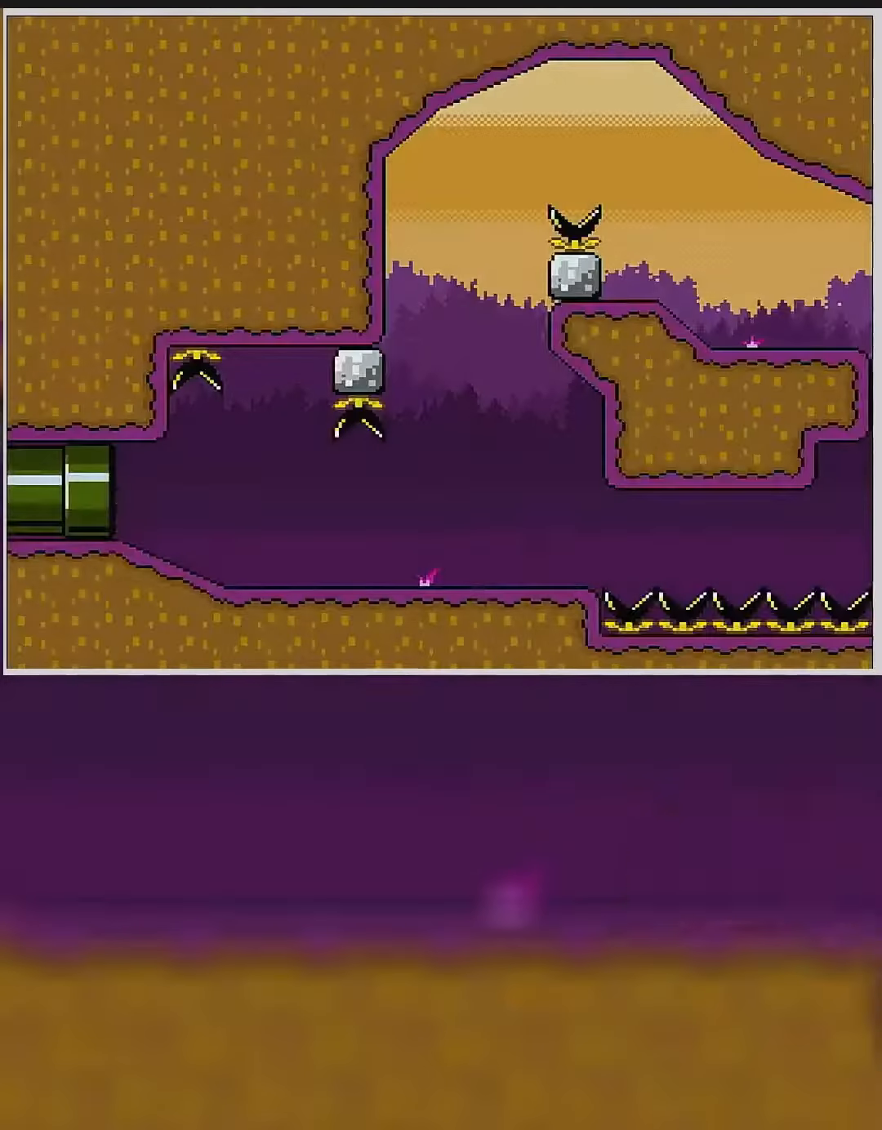
{"dt_ms": 500, "buttons": ["Y", "DPAD_RIGHT"], "events": []}
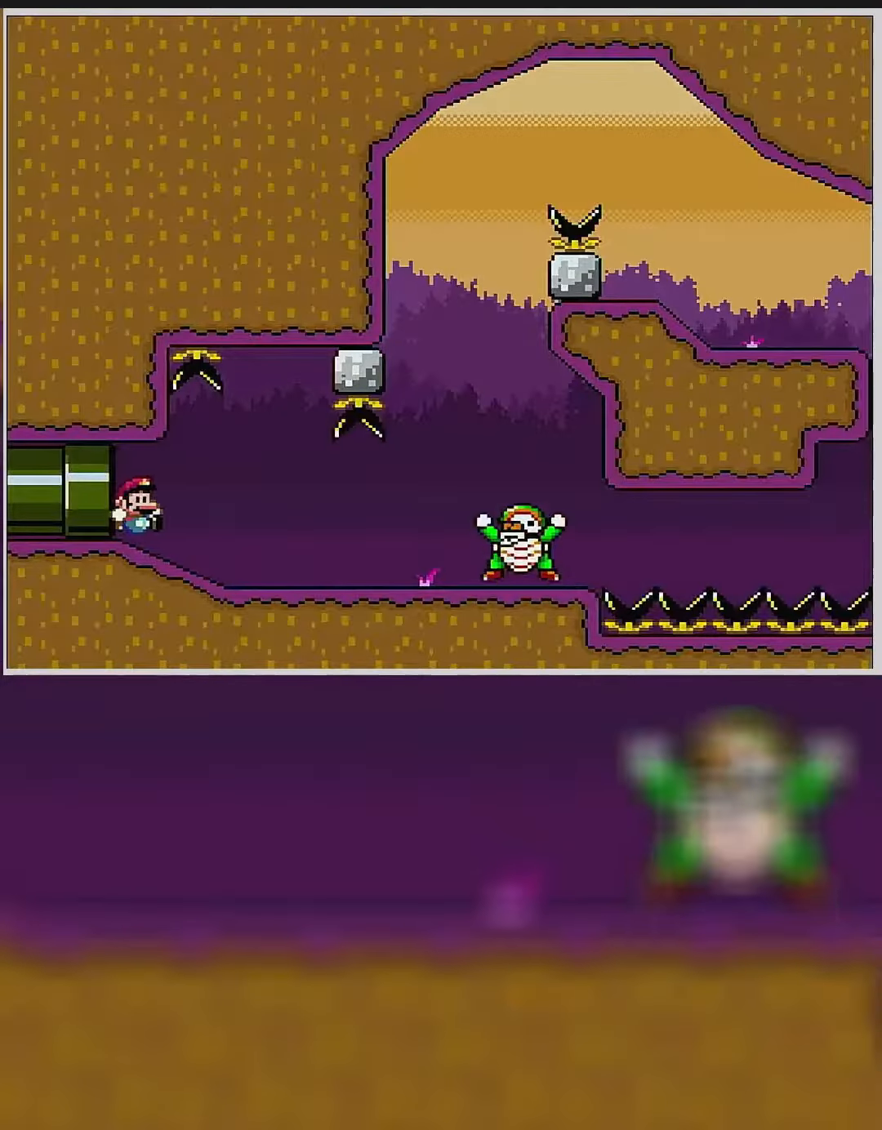
{"dt_ms": 500, "buttons": ["Y", "DPAD_RIGHT"], "events": []}
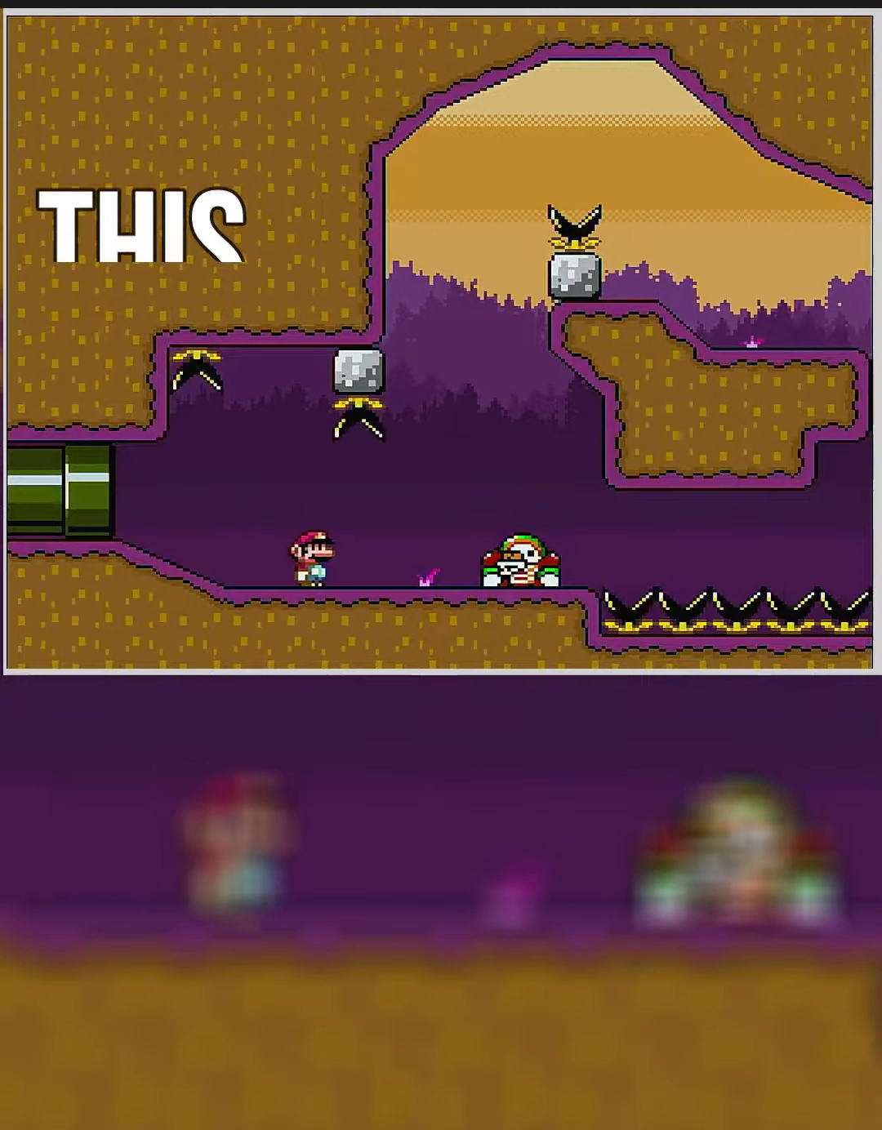
{"dt_ms": 500, "buttons": ["Y", "DPAD_RIGHT"], "events": [[150, "DPAD_RIGHT", "up"], [217, "DPAD_LEFT", "down"], [367, "DPAD_LEFT", "up"], [483, "DPAD_RIGHT", "down"]]}
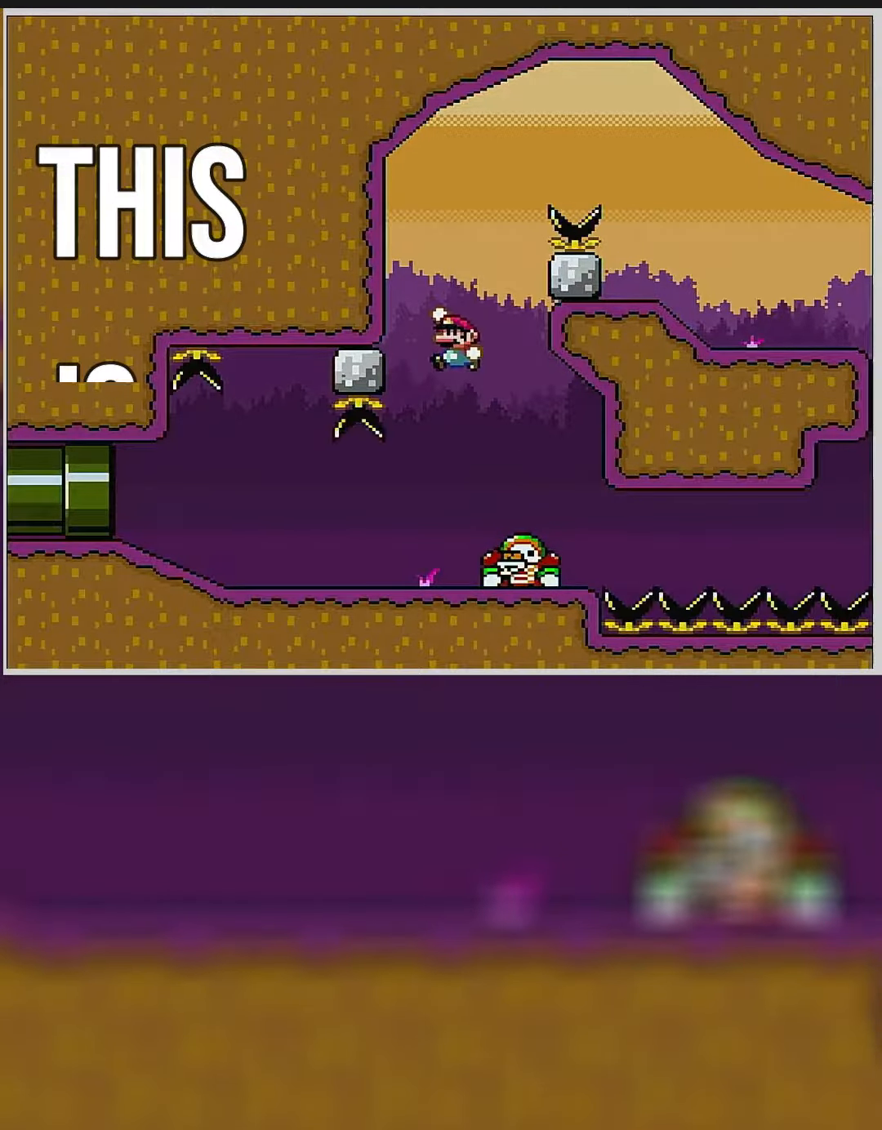
{"dt_ms": 500, "buttons": ["Y", "DPAD_RIGHT"], "events": [[100, "DPAD_RIGHT", "up"], [283, "DPAD_RIGHT", "down"]]}
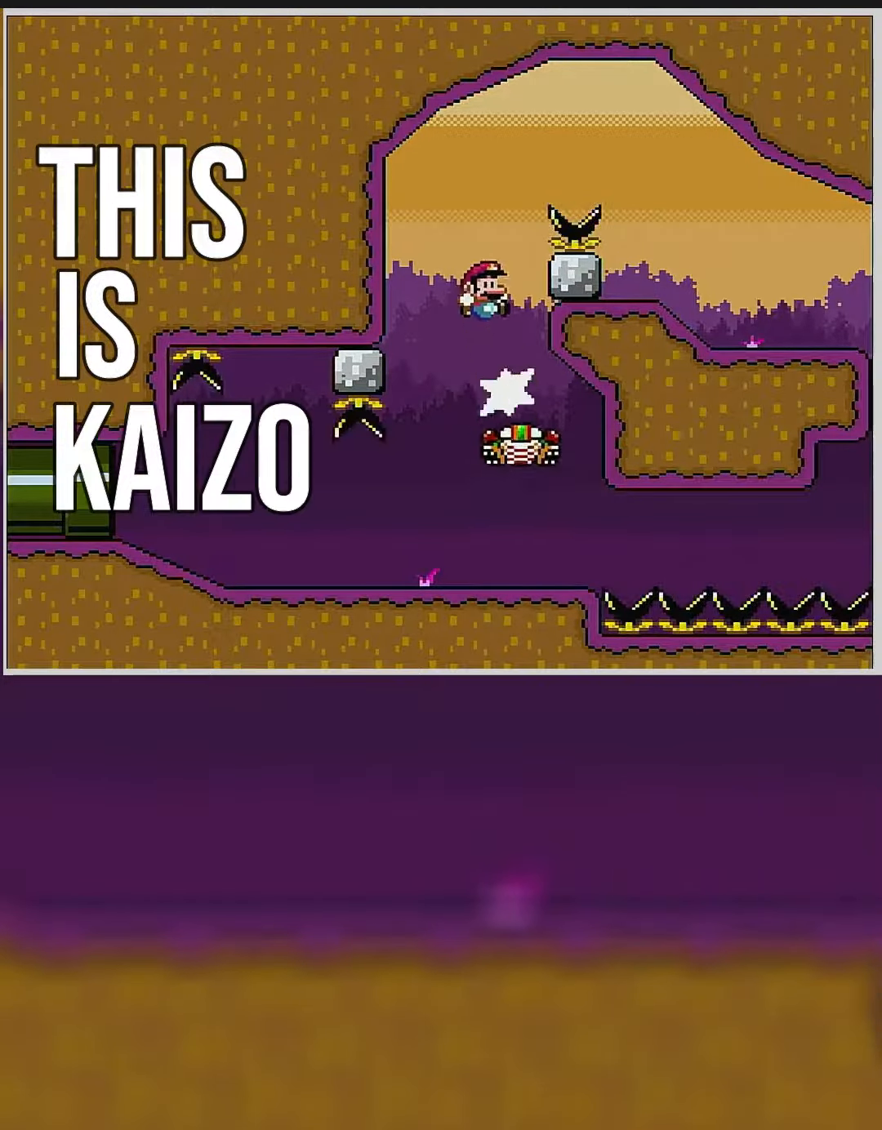
{"dt_ms": 500, "buttons": ["Y", "DPAD_RIGHT"], "events": []}
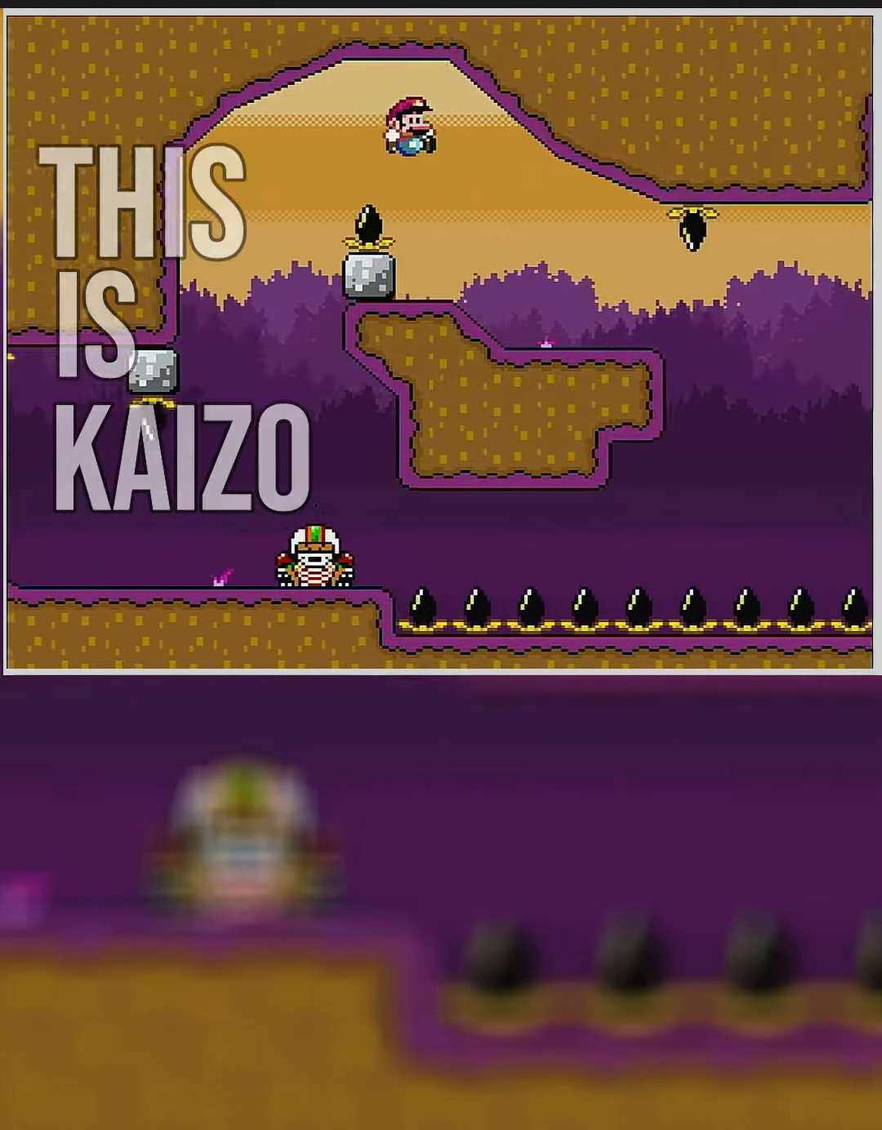
{"dt_ms": 500, "buttons": ["Y", "DPAD_LEFT"], "events": [[300, "DPAD_RIGHT", "up"], [400, "DPAD_LEFT", "down"]]}
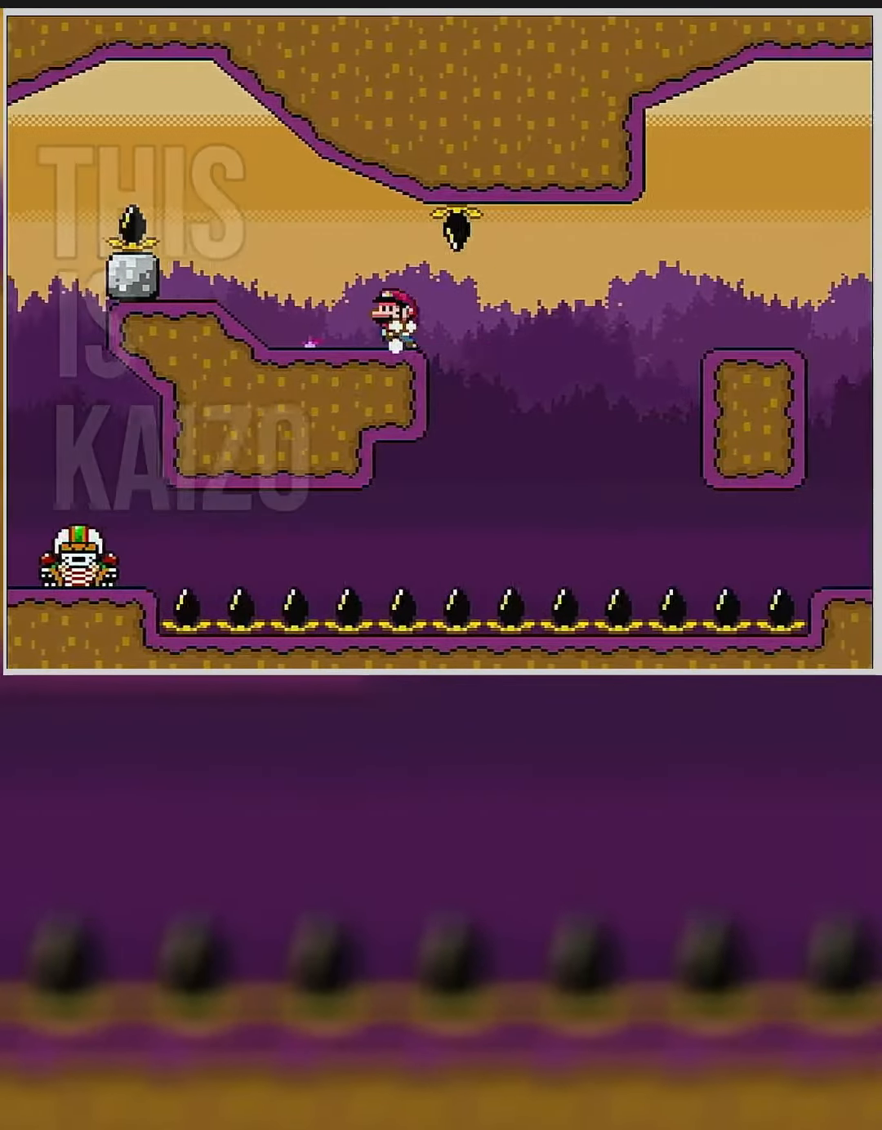
{"dt_ms": 500, "buttons": ["Y"], "events": [[17, "DPAD_LEFT", "up"], [250, "DPAD_RIGHT", "down"], [300, "DPAD_RIGHT", "up"]]}
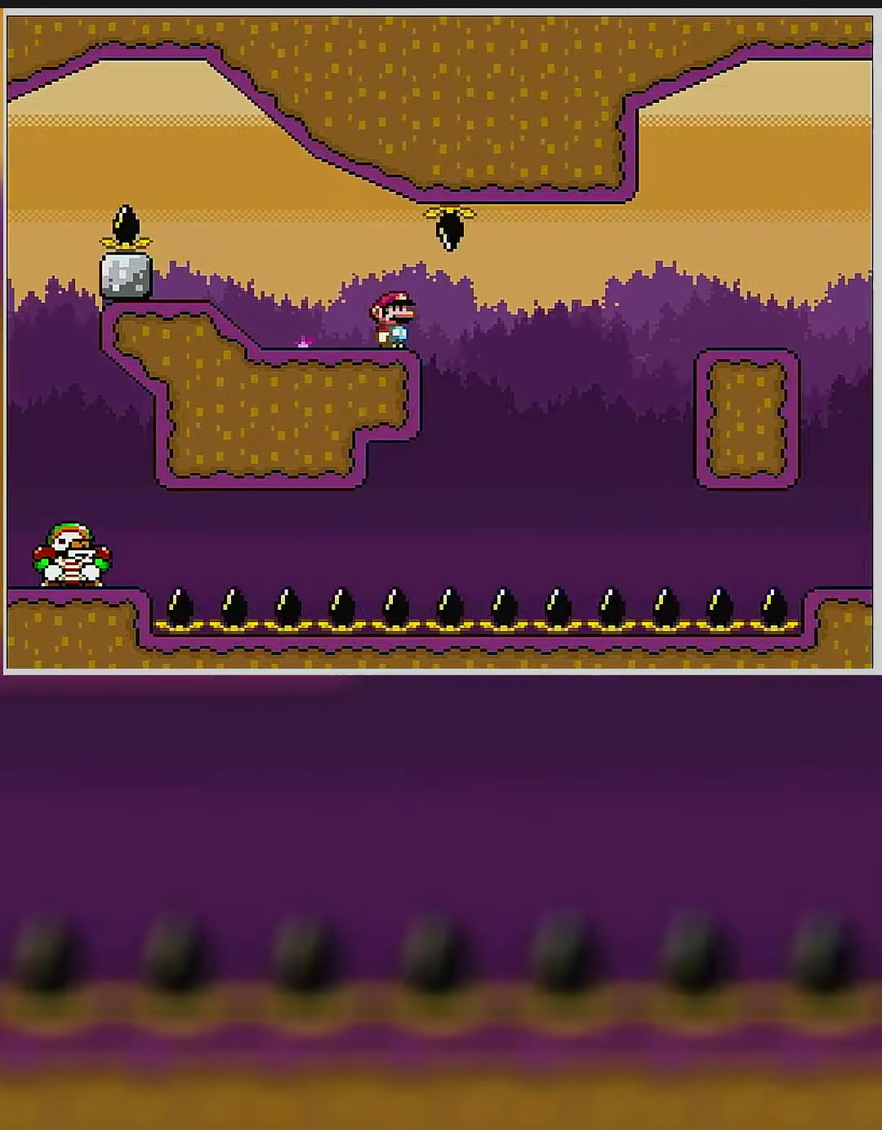
{"dt_ms": 1000, "buttons": ["Y"], "events": [[50, "DPAD_UP", "down"], [133, "DPAD_UP", "up"], [483, "DPAD_UP", "down"], [617, "DPAD_UP", "up"]]}
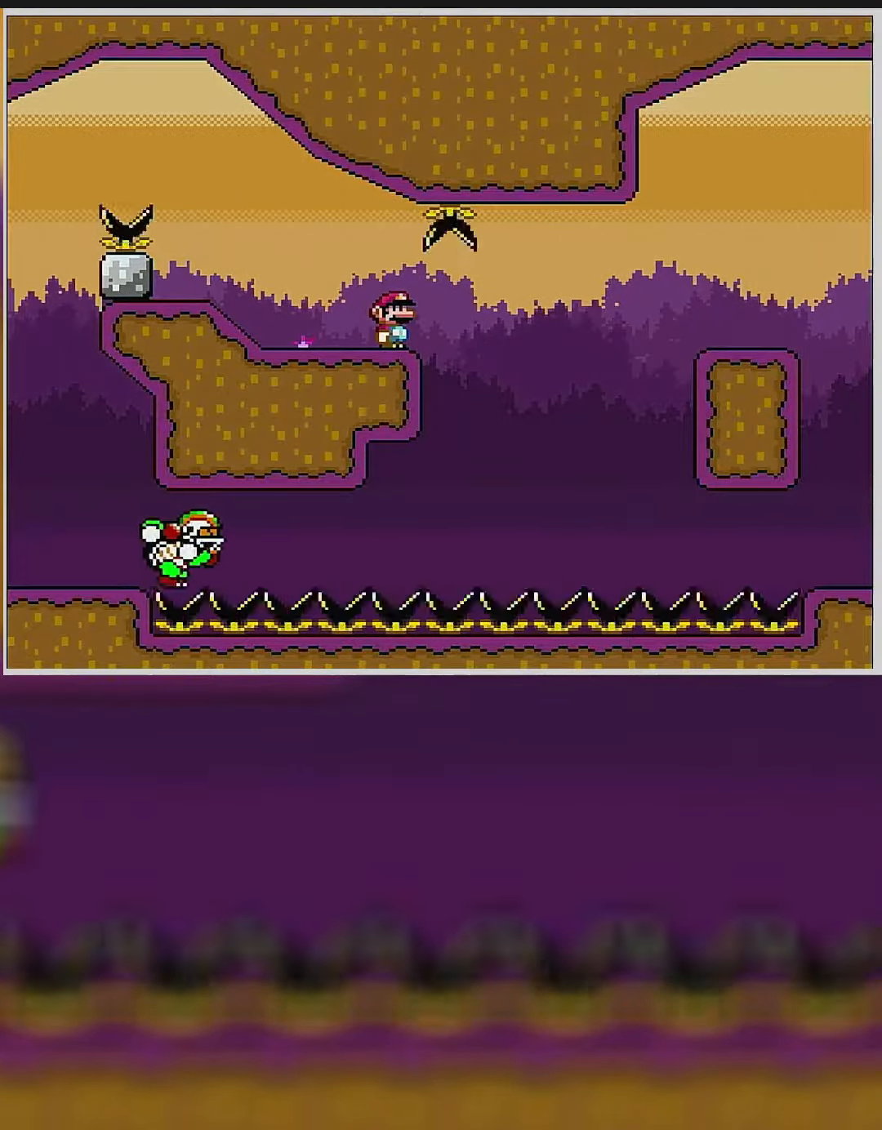
{"dt_ms": 500, "buttons": ["Y", "DPAD_RIGHT"], "events": [[300, "DPAD_RIGHT", "down"]]}
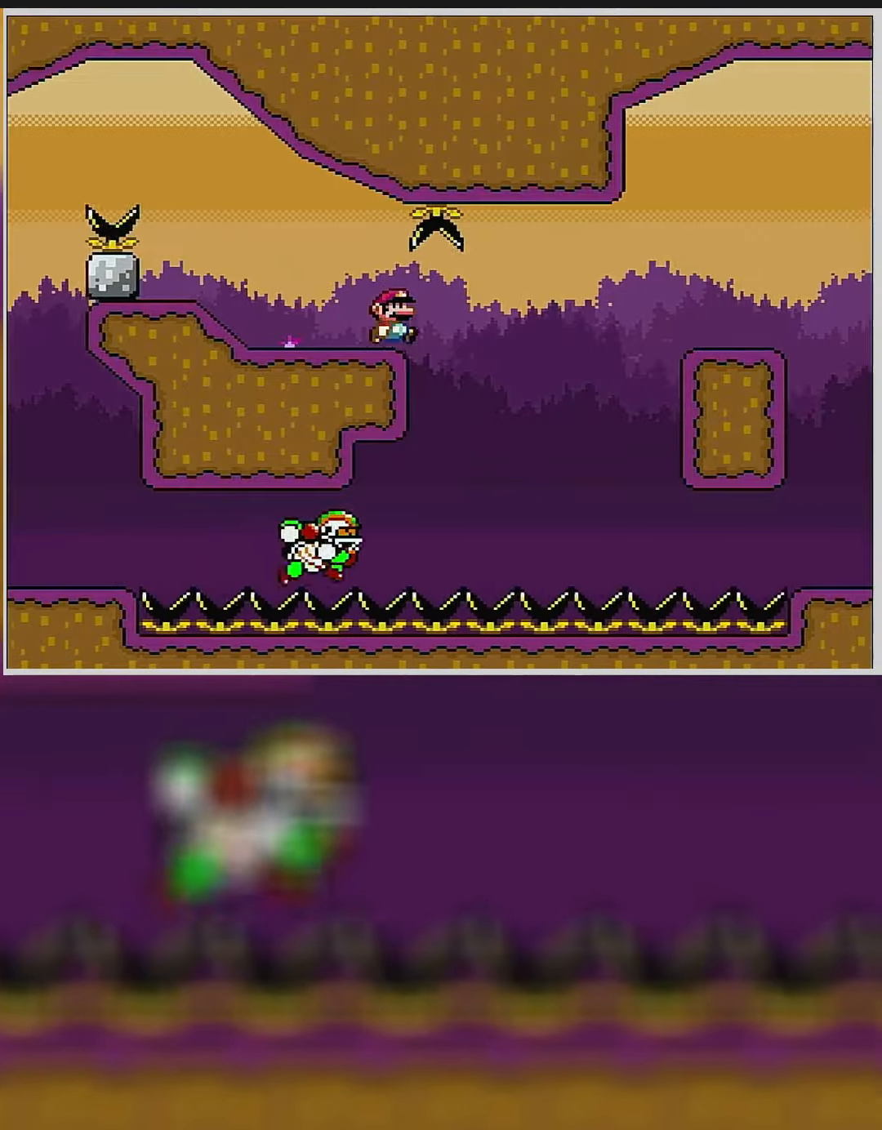
{"dt_ms": 500, "buttons": ["Y", "DPAD_RIGHT"], "events": [[67, "DPAD_RIGHT", "up"], [100, "DPAD_LEFT", "down"], [417, "DPAD_LEFT", "up"], [484, "DPAD_RIGHT", "down"]]}
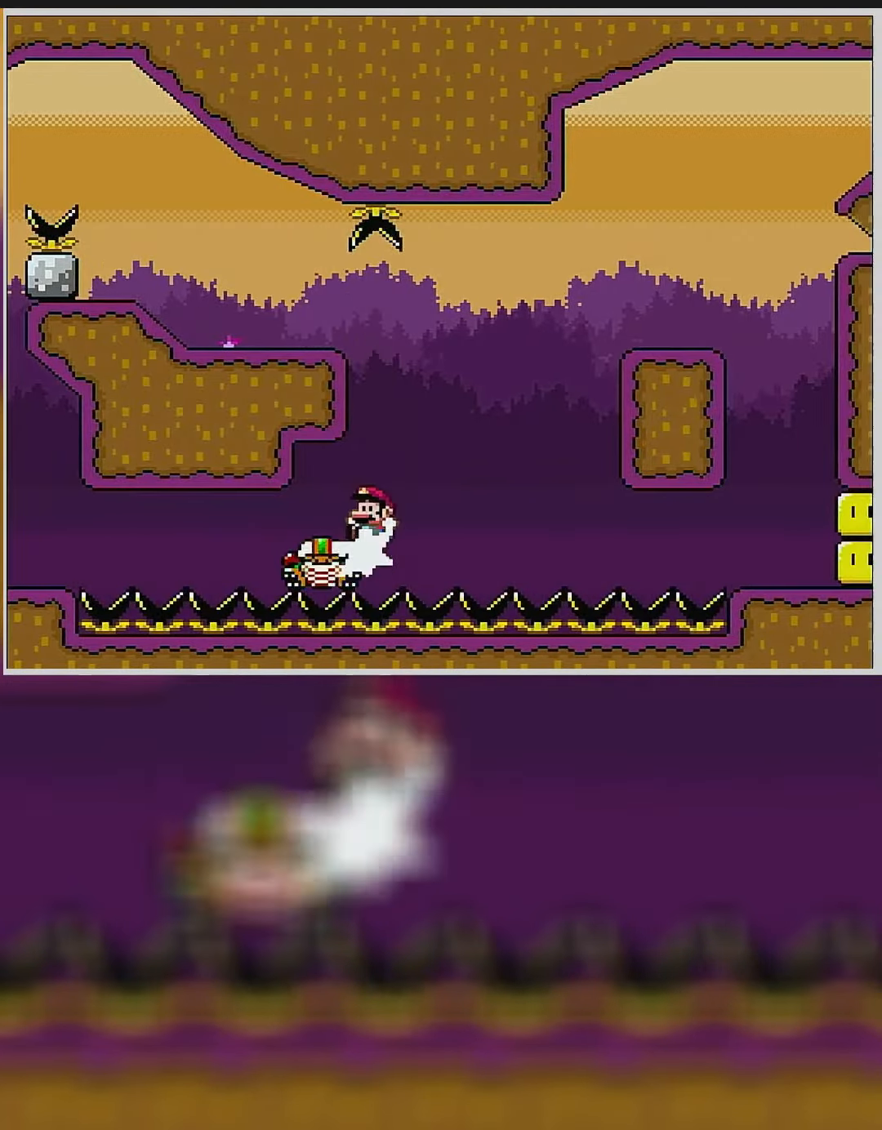
{"dt_ms": 500, "buttons": ["Y", "DPAD_LEFT"], "events": [[400, "DPAD_RIGHT", "up"], [484, "DPAD_LEFT", "down"]]}
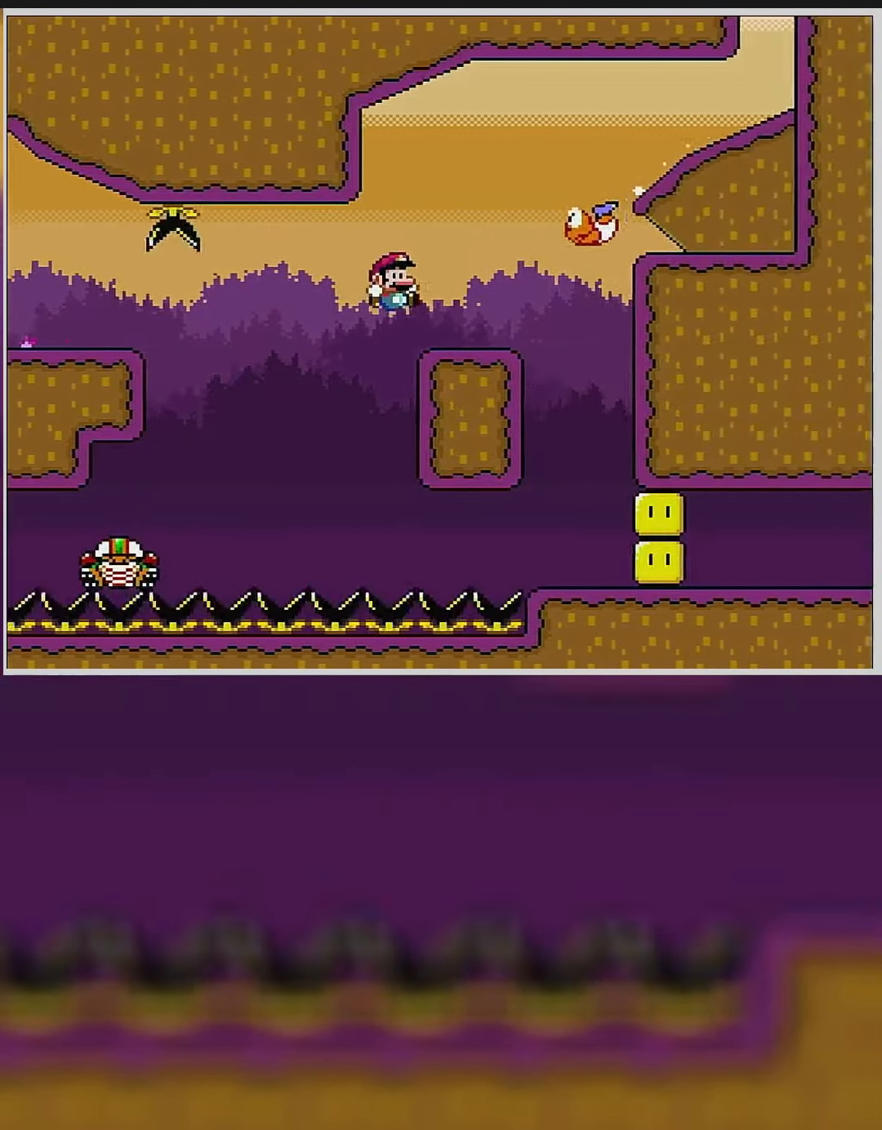
{"dt_ms": 500, "buttons": ["Y"], "events": [[167, "DPAD_LEFT", "up"], [300, "DPAD_RIGHT", "down"], [384, "DPAD_RIGHT", "up"]]}
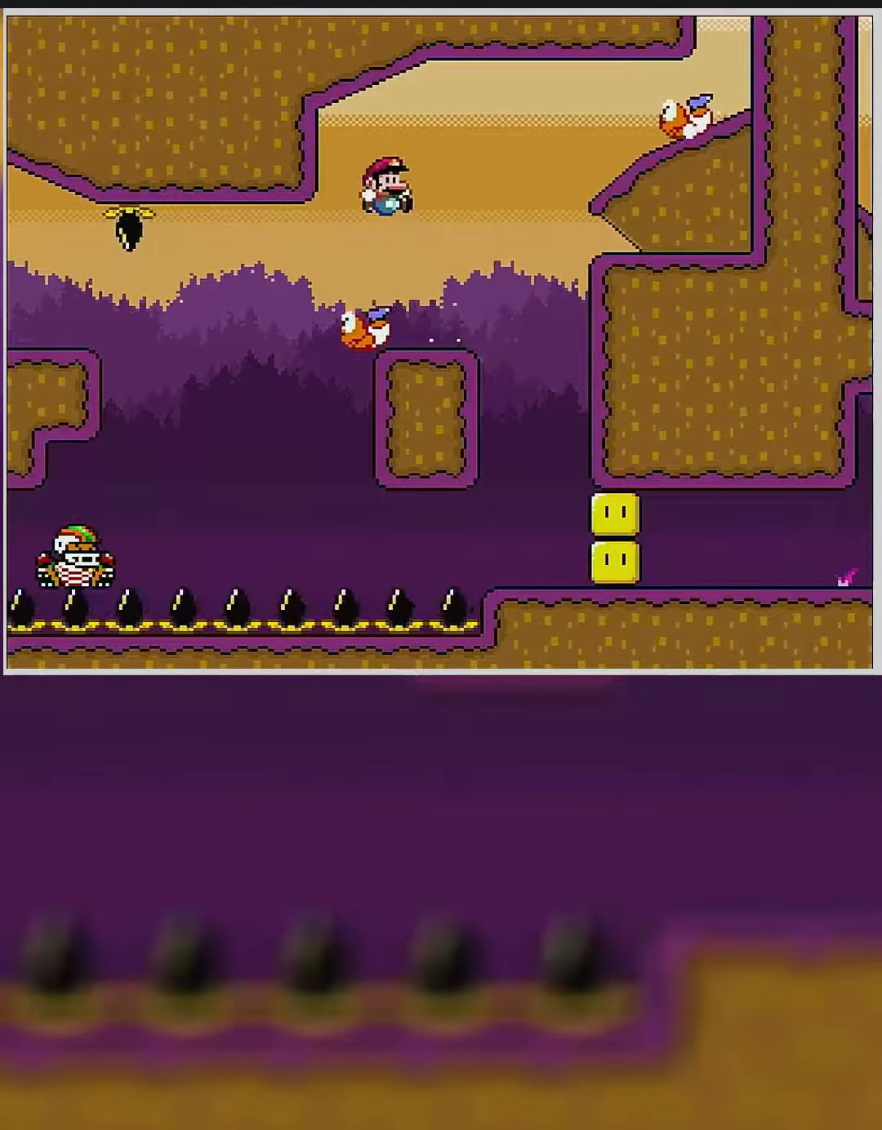
{"dt_ms": 500, "buttons": ["Y", "DPAD_RIGHT"], "events": [[317, "DPAD_RIGHT", "down"]]}
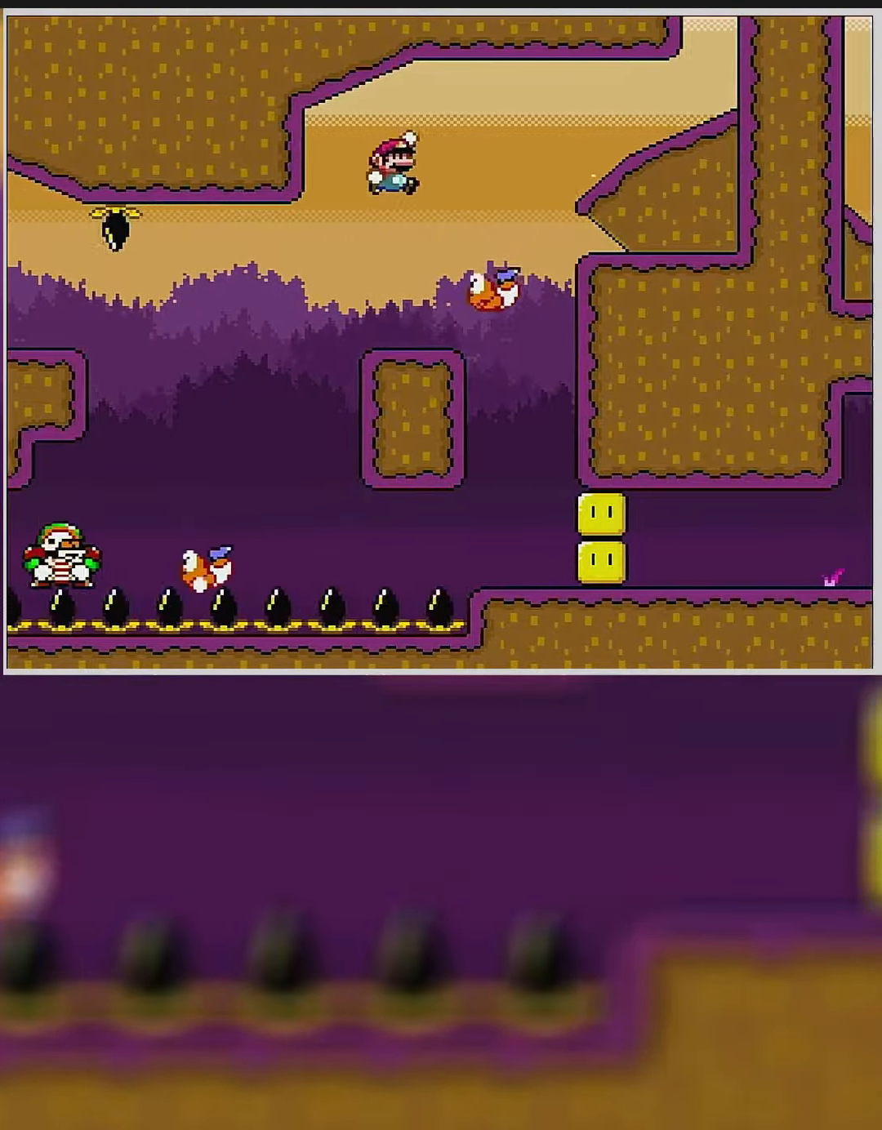
{"dt_ms": 500, "buttons": ["Y"], "events": [[17, "DPAD_RIGHT", "up"], [134, "DPAD_RIGHT", "down"], [334, "DPAD_RIGHT", "up"]]}
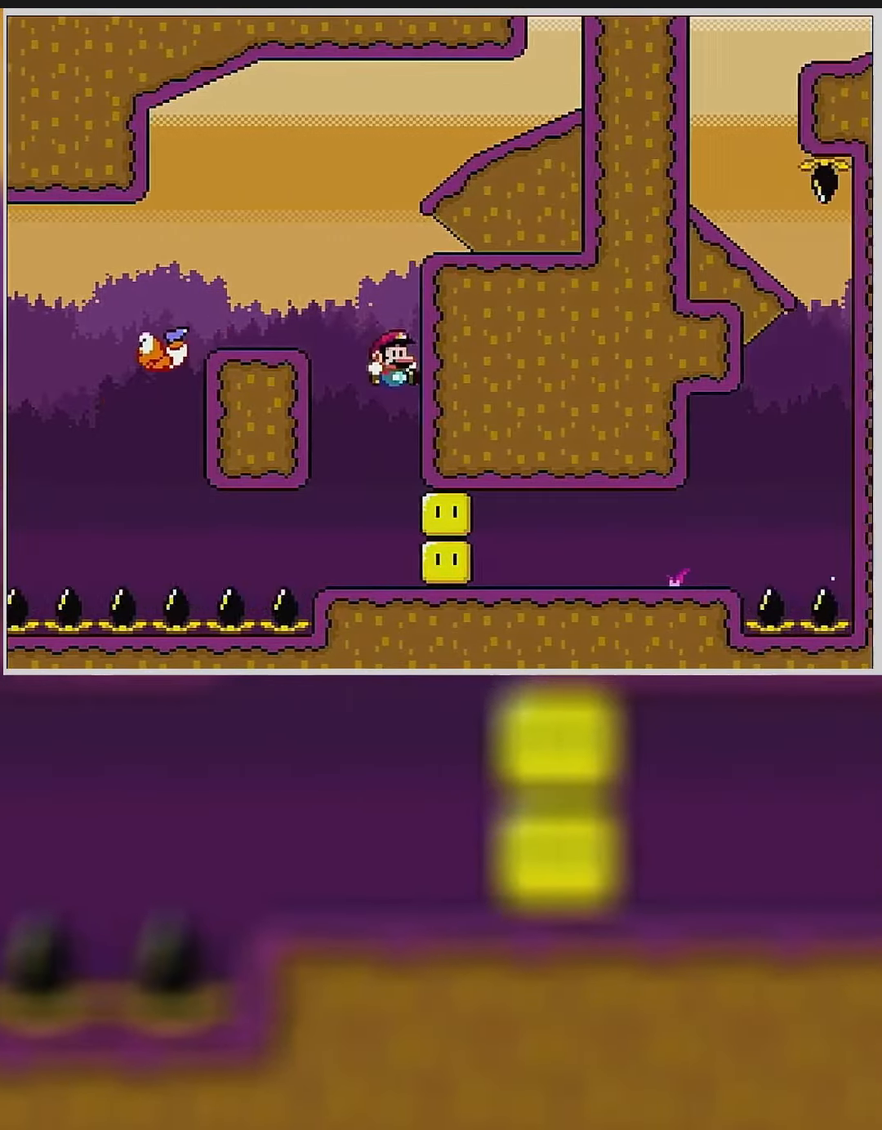
{"dt_ms": 500, "buttons": ["X"], "events": [[84, "Y", "up"], [117, "X", "down"]]}
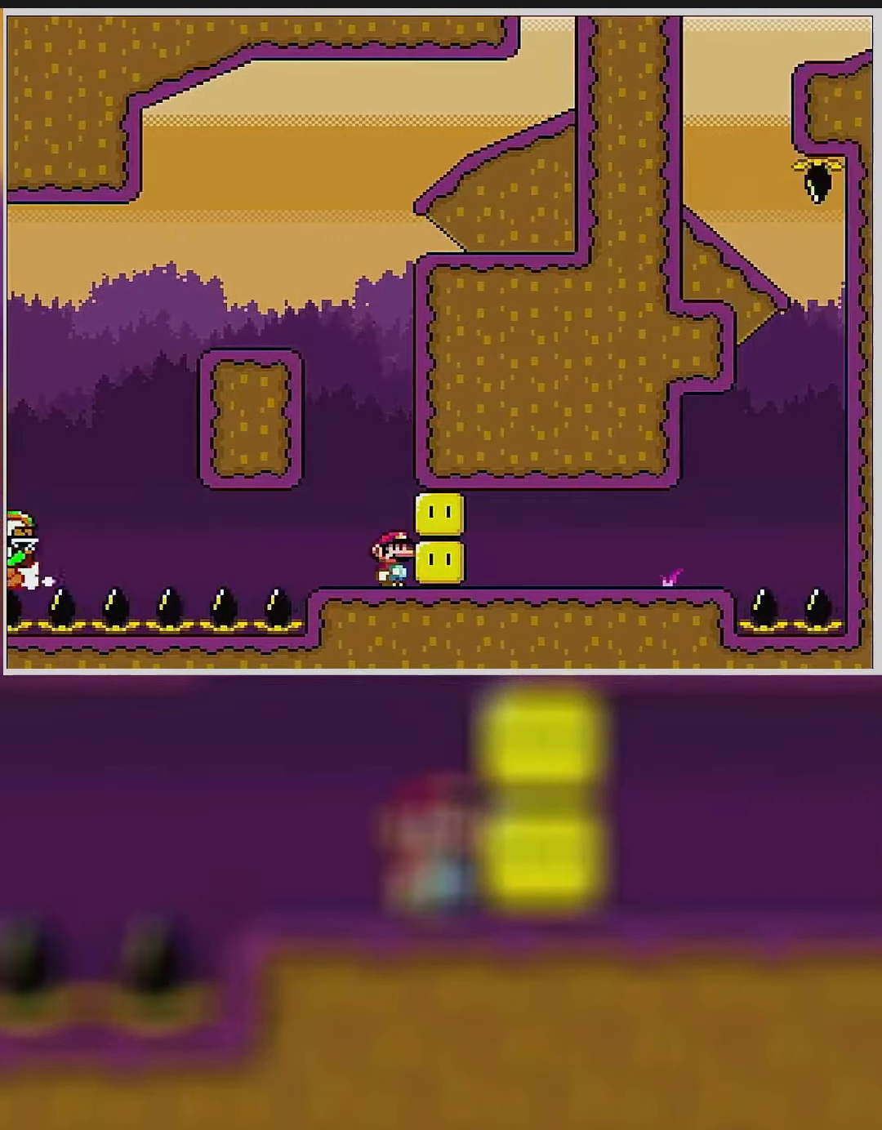
{"dt_ms": 500, "buttons": ["X"], "events": []}
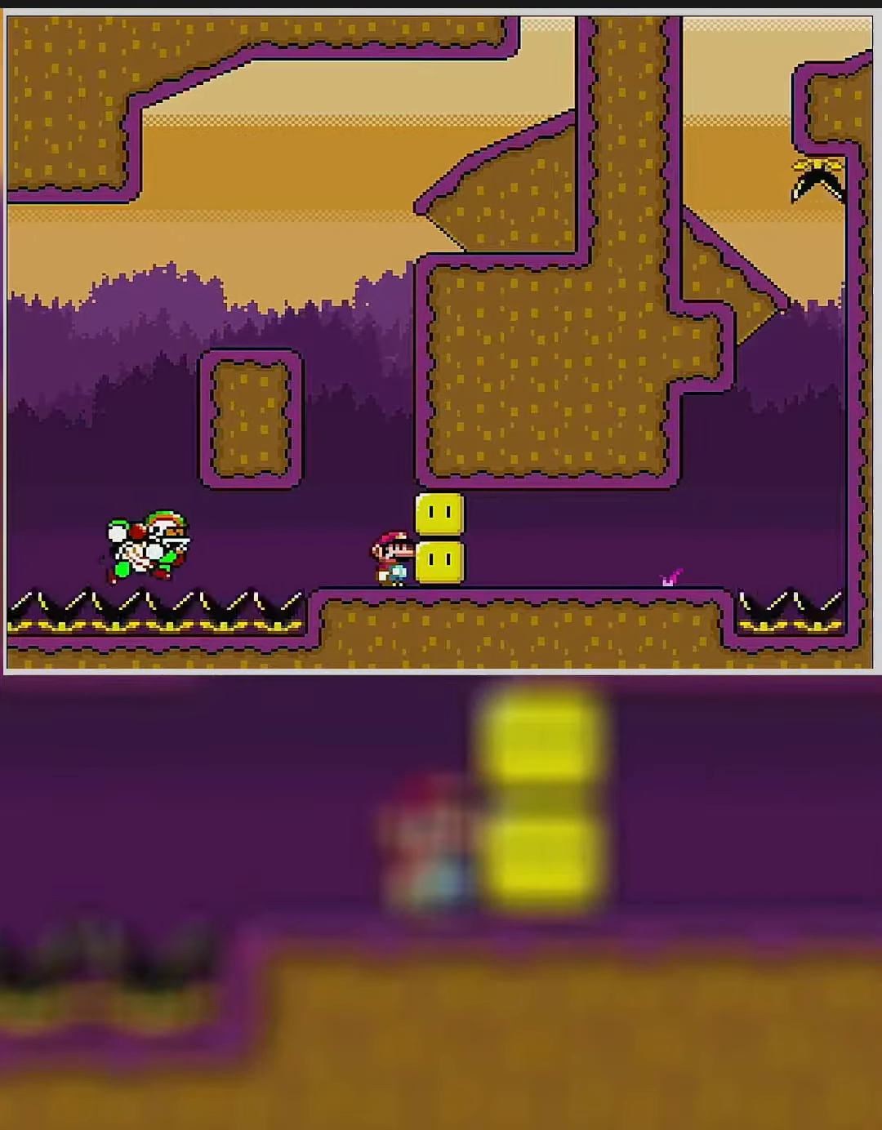
{"dt_ms": 500, "buttons": ["X"], "events": []}
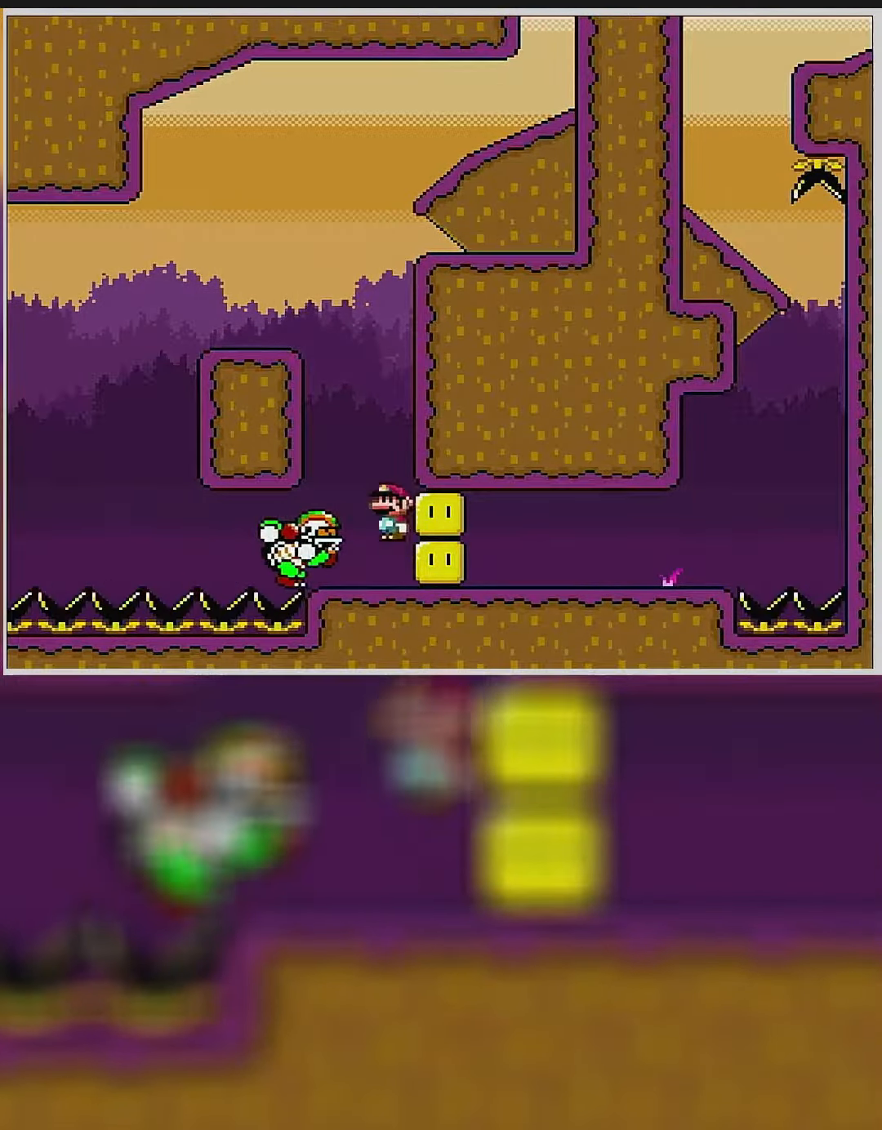
{"dt_ms": 500, "buttons": ["X"], "events": [[234, "DPAD_LEFT", "down"], [400, "DPAD_LEFT", "up"]]}
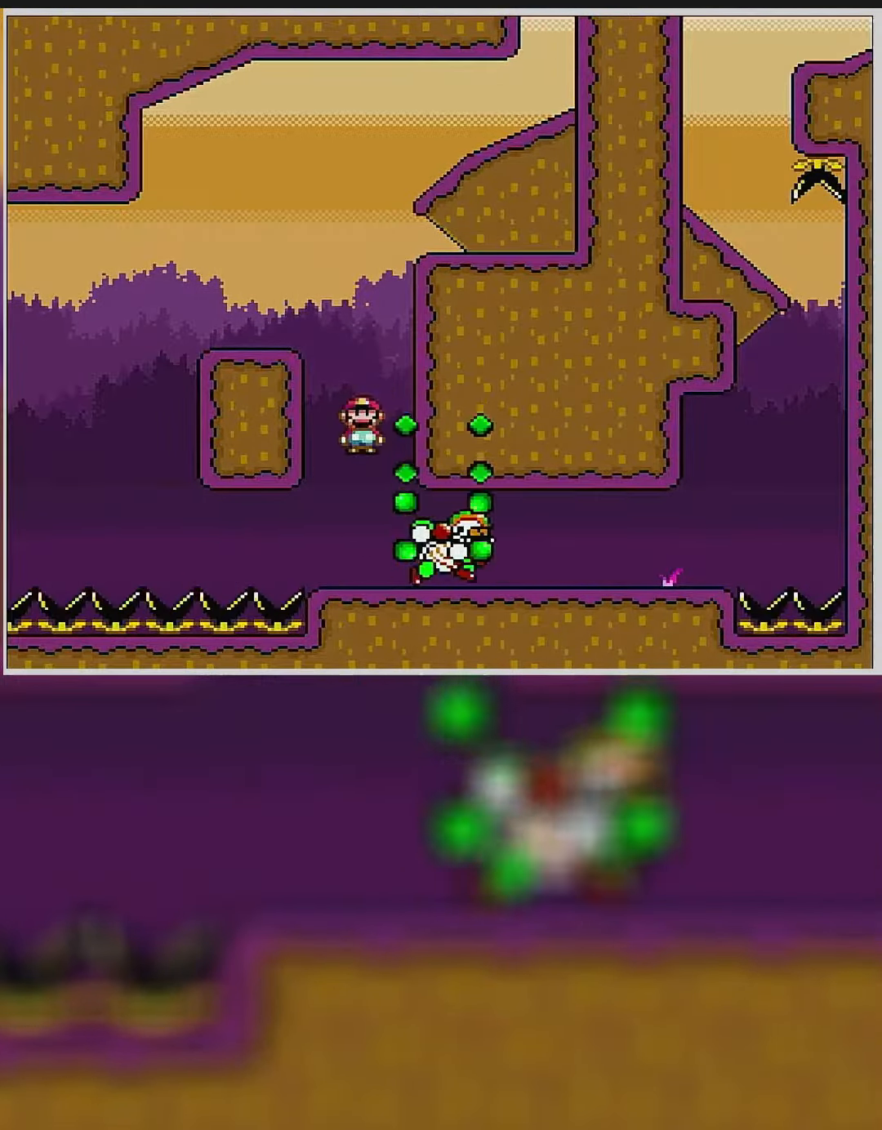
{"dt_ms": 500, "buttons": ["X"], "events": []}
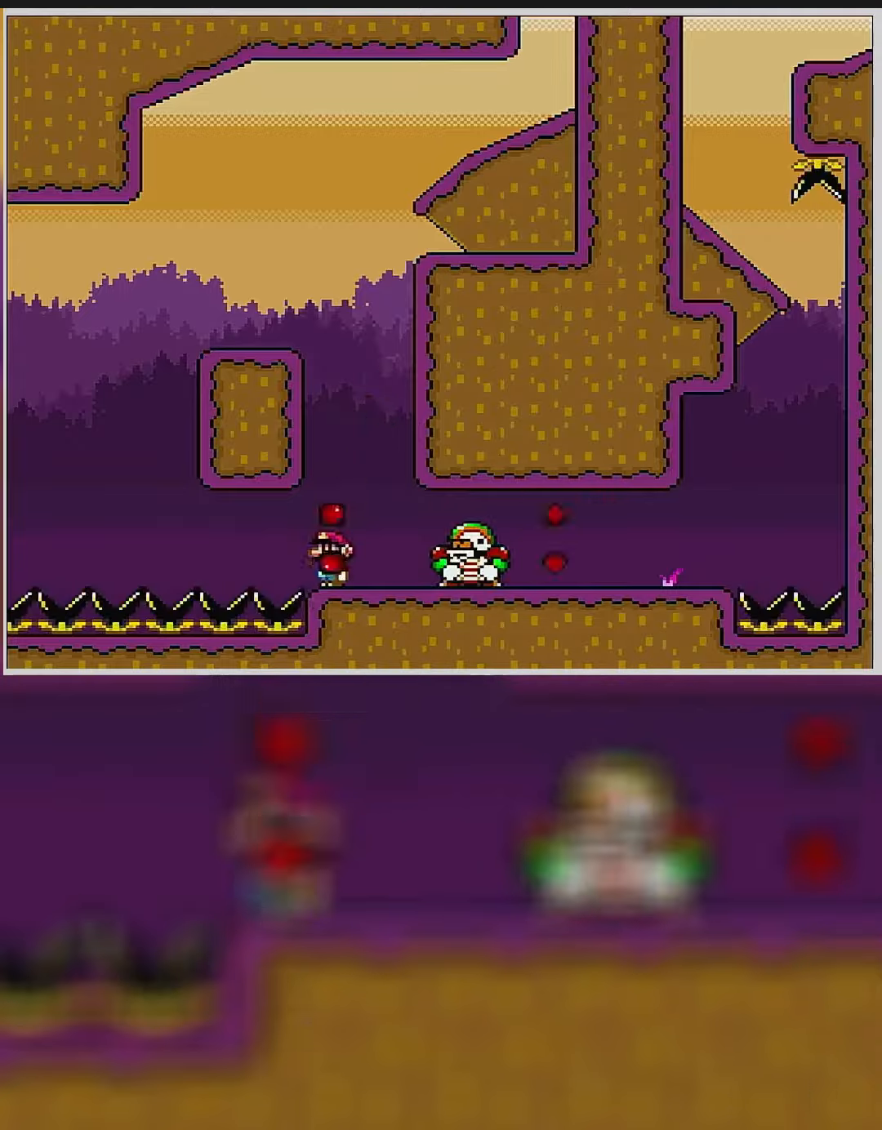
{"dt_ms": 500, "buttons": ["X", "DPAD_RIGHT"], "events": [[150, "DPAD_RIGHT", "down"]]}
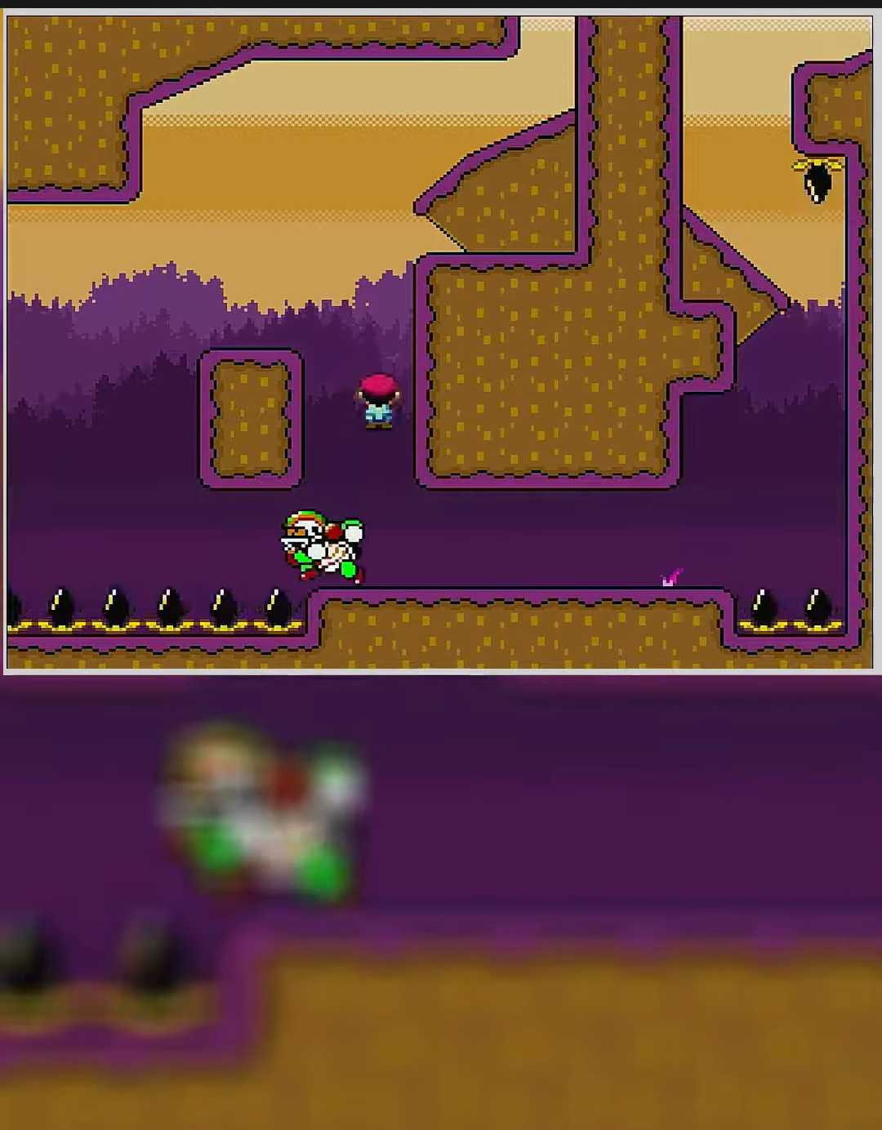
{"dt_ms": 500, "buttons": ["Y"], "events": [[116, "X", "up"], [200, "Y", "down"], [366, "DPAD_RIGHT", "up"]]}
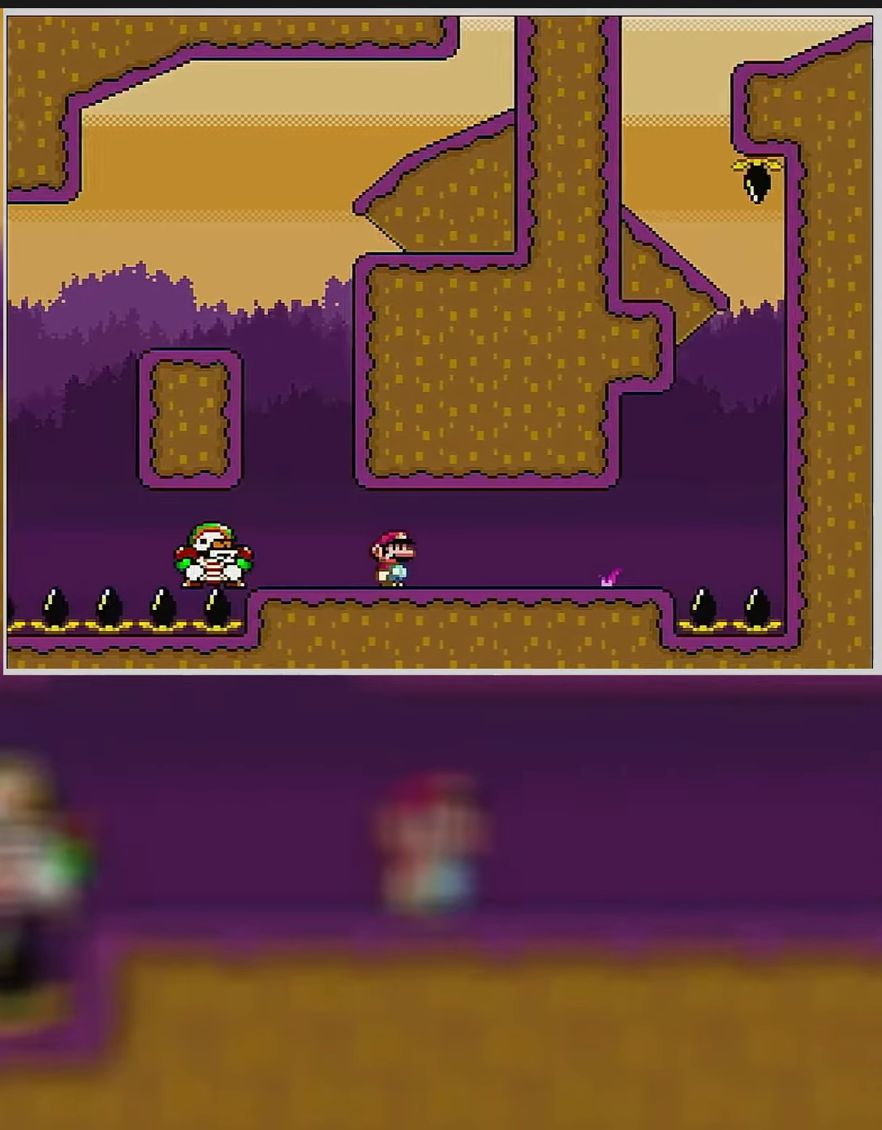
{"dt_ms": 500, "buttons": ["Y", "DPAD_RIGHT"], "events": [[400, "DPAD_RIGHT", "down"]]}
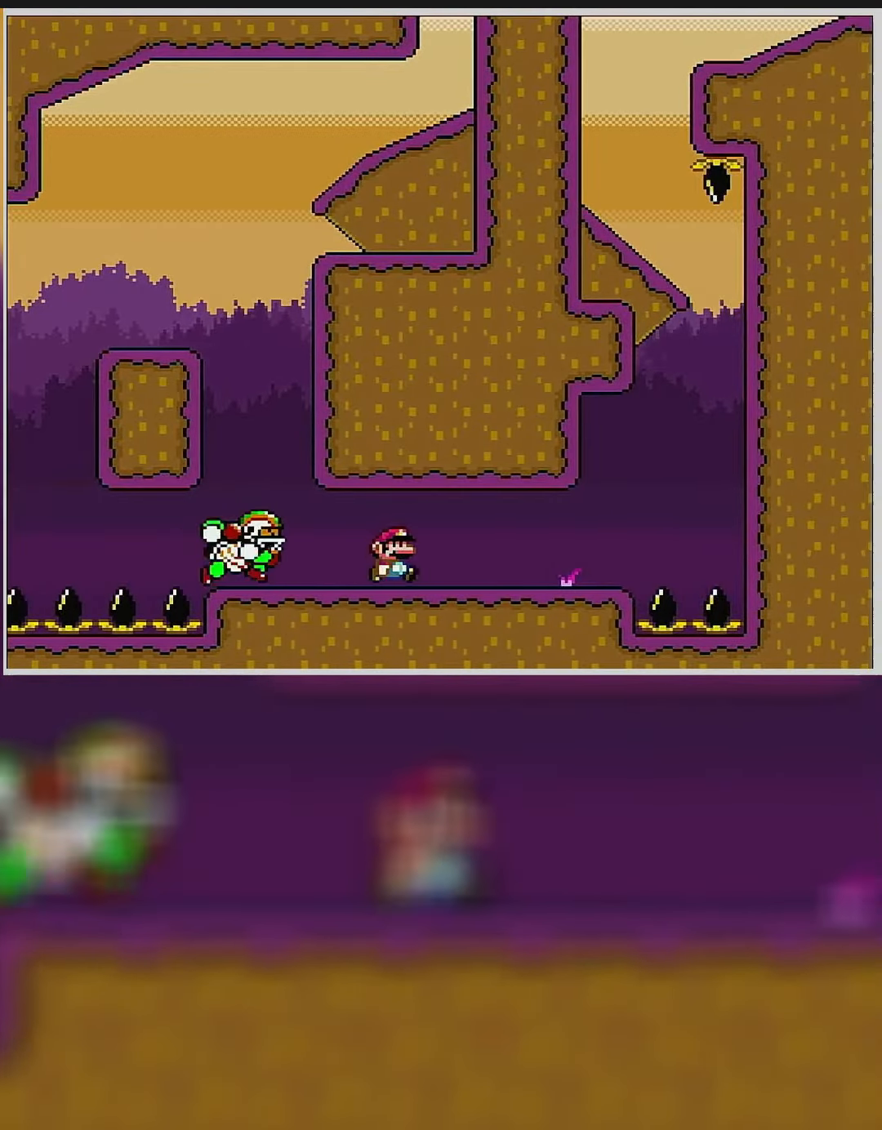
{"dt_ms": 500, "buttons": ["Y", "DPAD_RIGHT"], "events": [[250, "DPAD_RIGHT", "up"], [416, "DPAD_RIGHT", "down"]]}
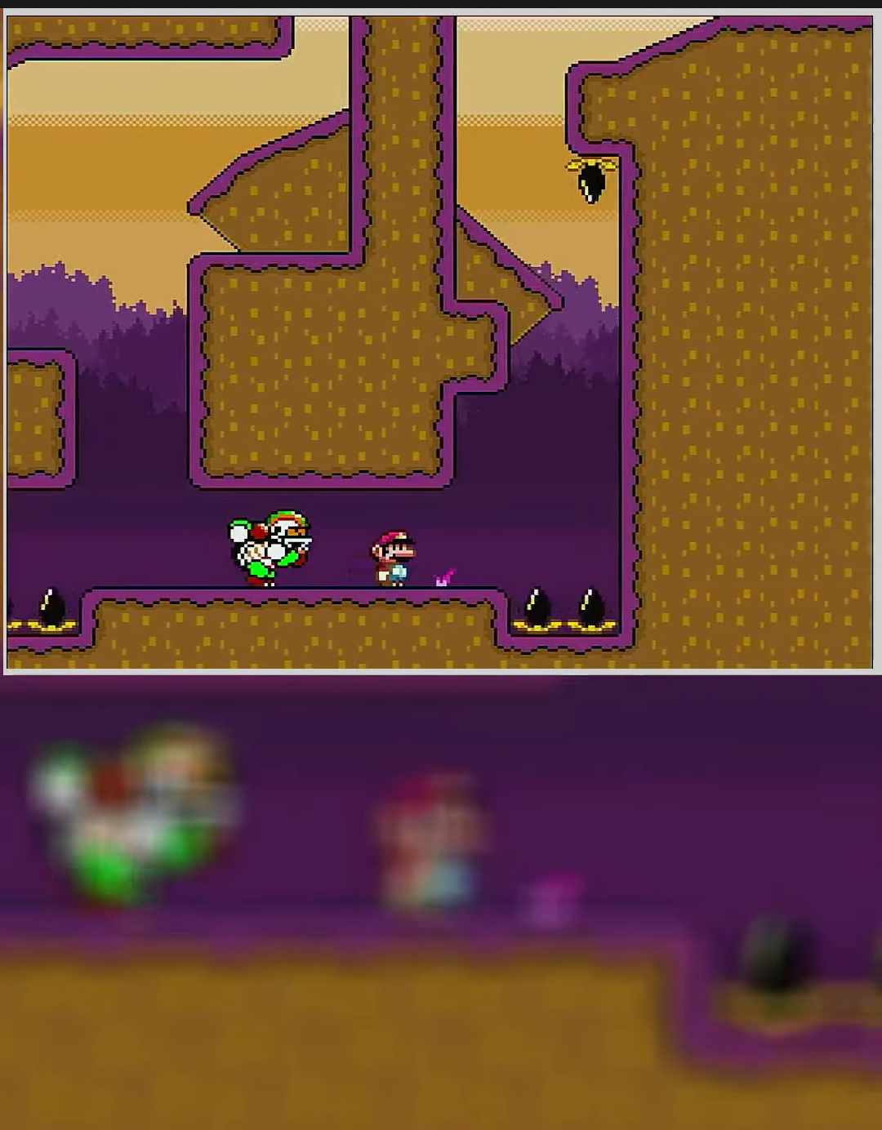
{"dt_ms": 500, "buttons": ["Y", "DPAD_LEFT"], "events": [[266, "DPAD_RIGHT", "up"], [333, "DPAD_LEFT", "down"]]}
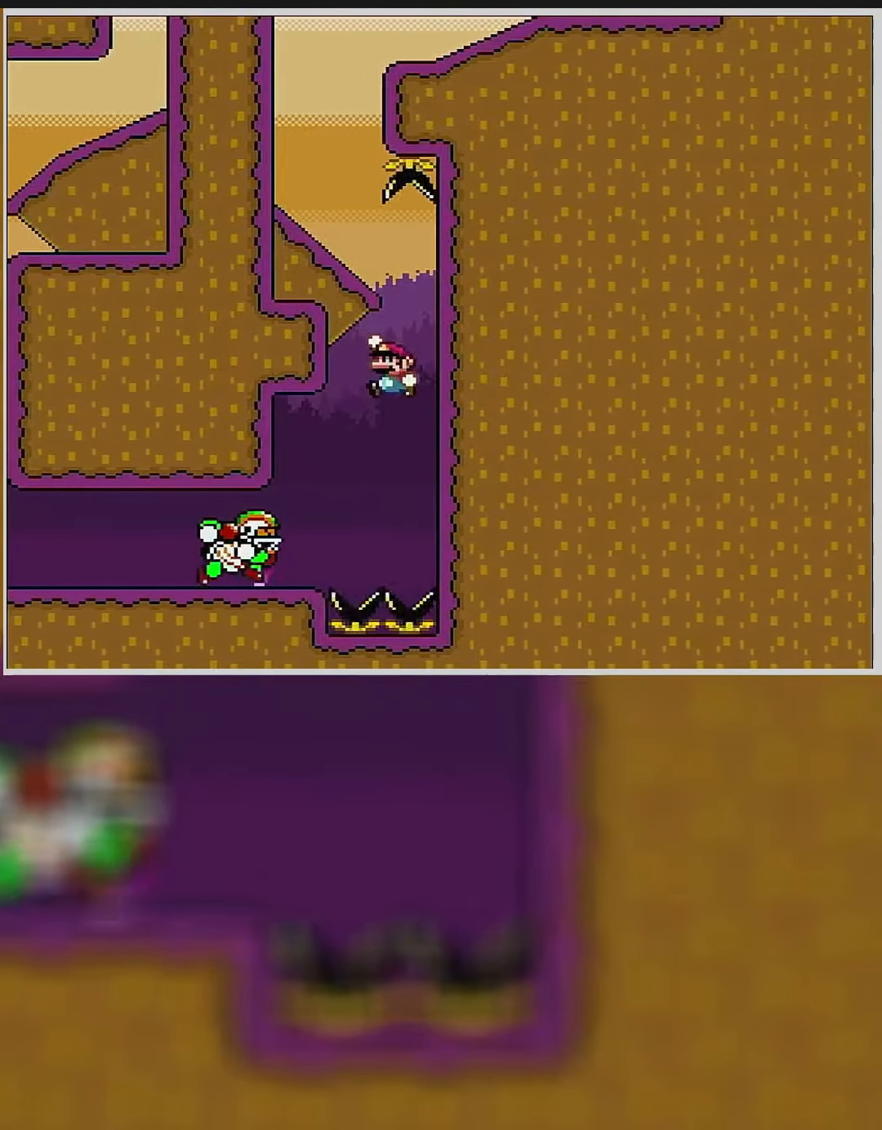
{"dt_ms": 500, "buttons": ["Y", "DPAD_LEFT"], "events": [[33, "DPAD_LEFT", "up"], [266, "DPAD_RIGHT", "down"], [333, "DPAD_RIGHT", "up"], [383, "DPAD_LEFT", "down"]]}
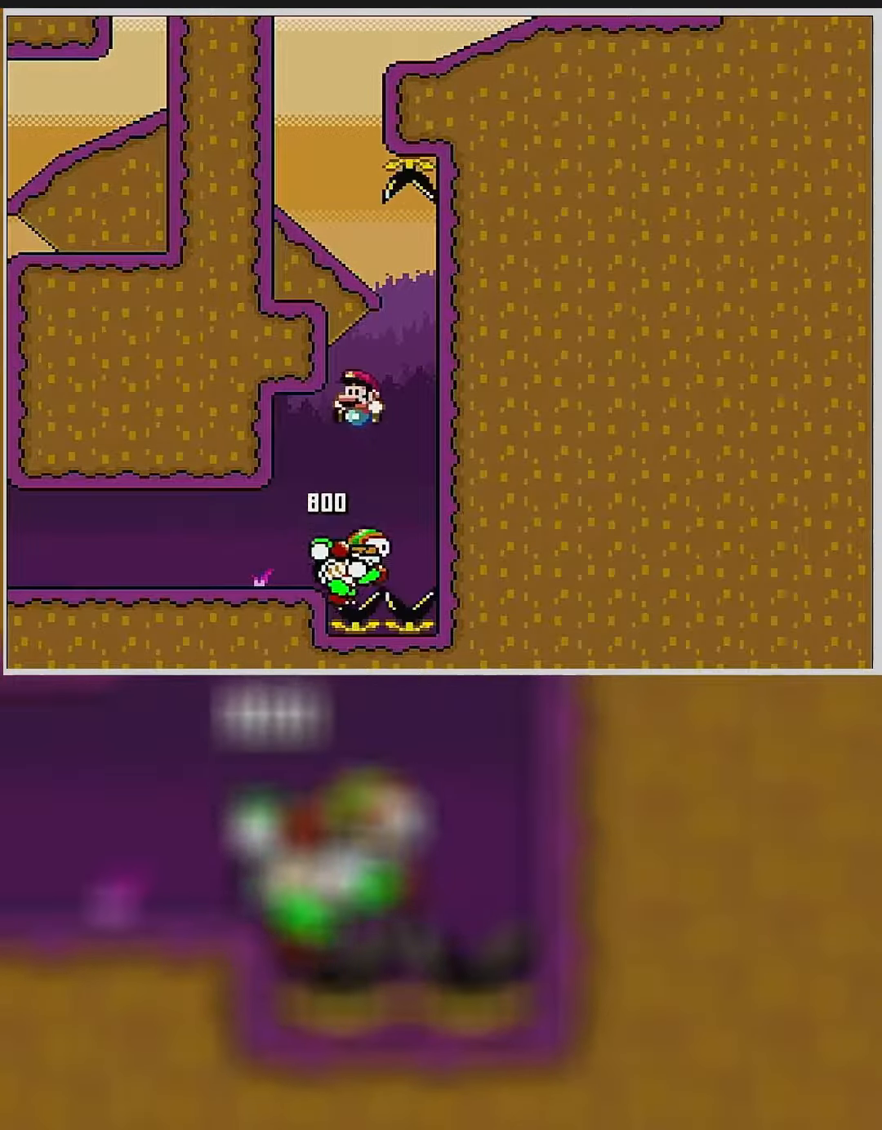
{"dt_ms": 500, "buttons": ["Y", "DPAD_LEFT"], "events": []}